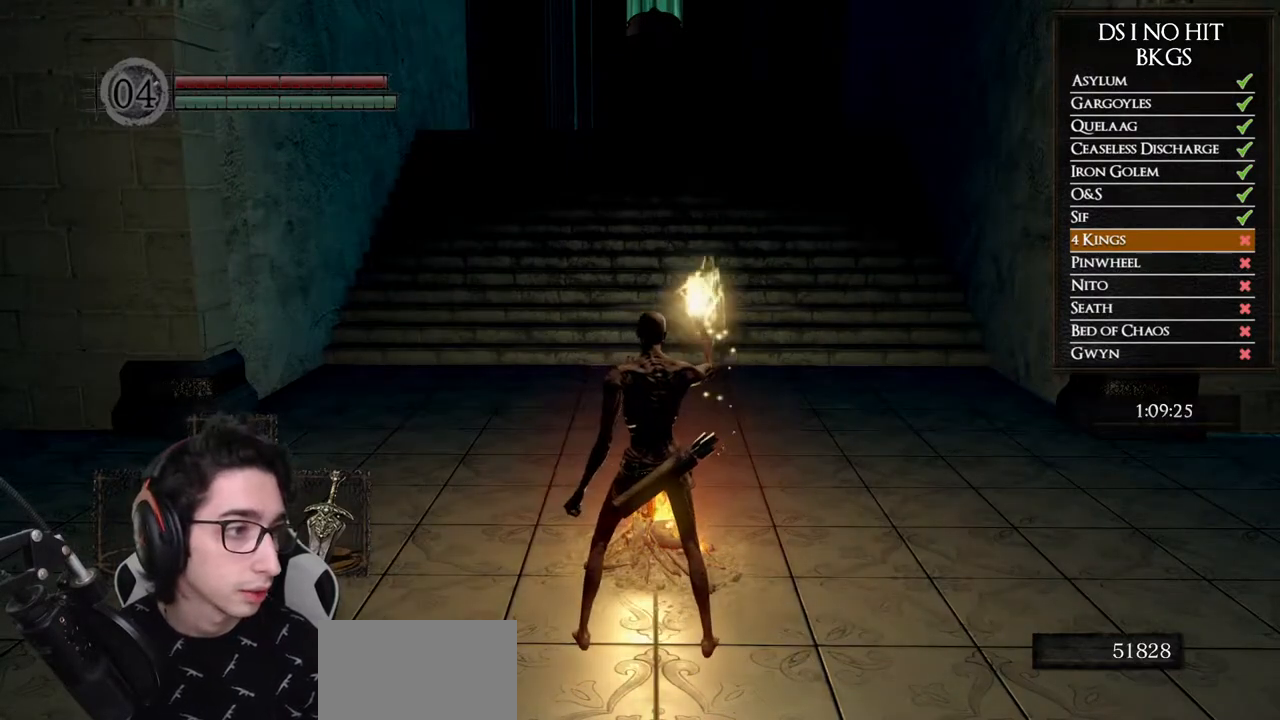
Gameplay with a controller (Xbox layout); each line is a JSON object with the inputs held at the frame after it. "button_events" lists button changes between this image and that frame as [ms after this image, input, new state], when the widget could be followed in between (sticks are given only as held states). Not read: L1 L2 R1 R2.
{"buttons": [], "left_stick": "center", "right_stick": "center", "button_events": []}
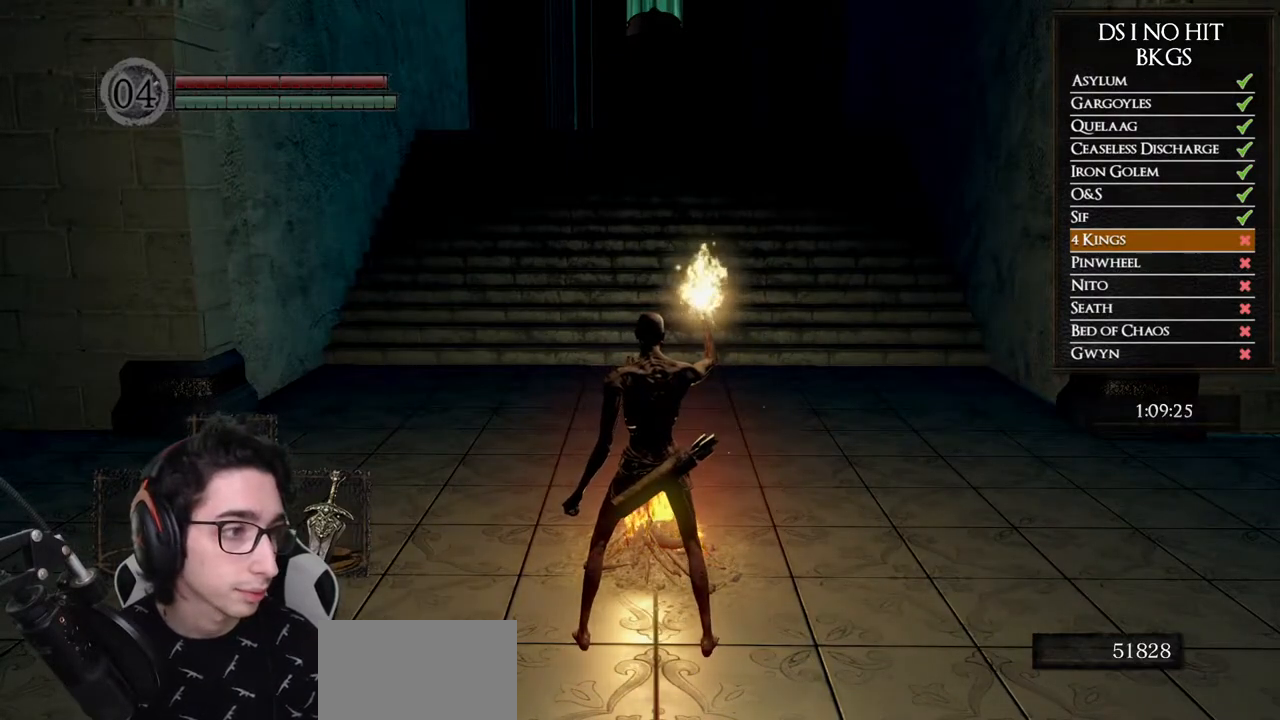
{"buttons": [], "left_stick": "up", "right_stick": "center", "button_events": []}
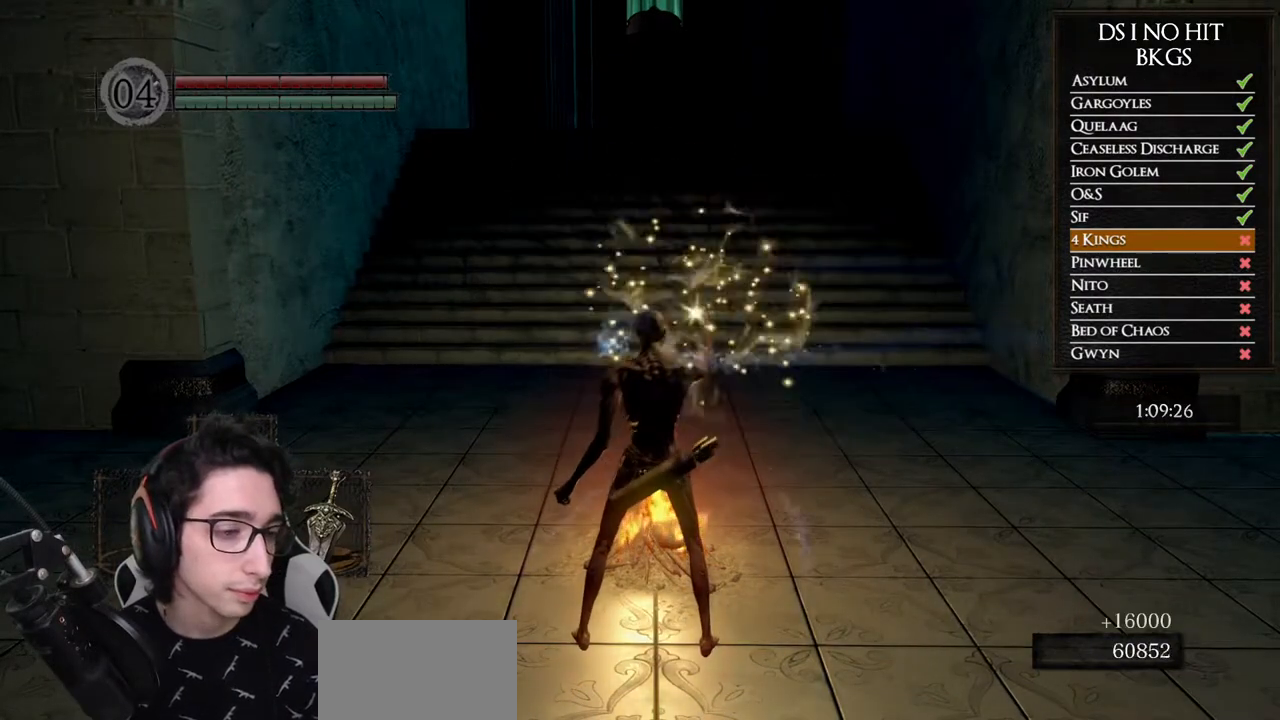
{"buttons": [], "left_stick": "up", "right_stick": "center", "button_events": []}
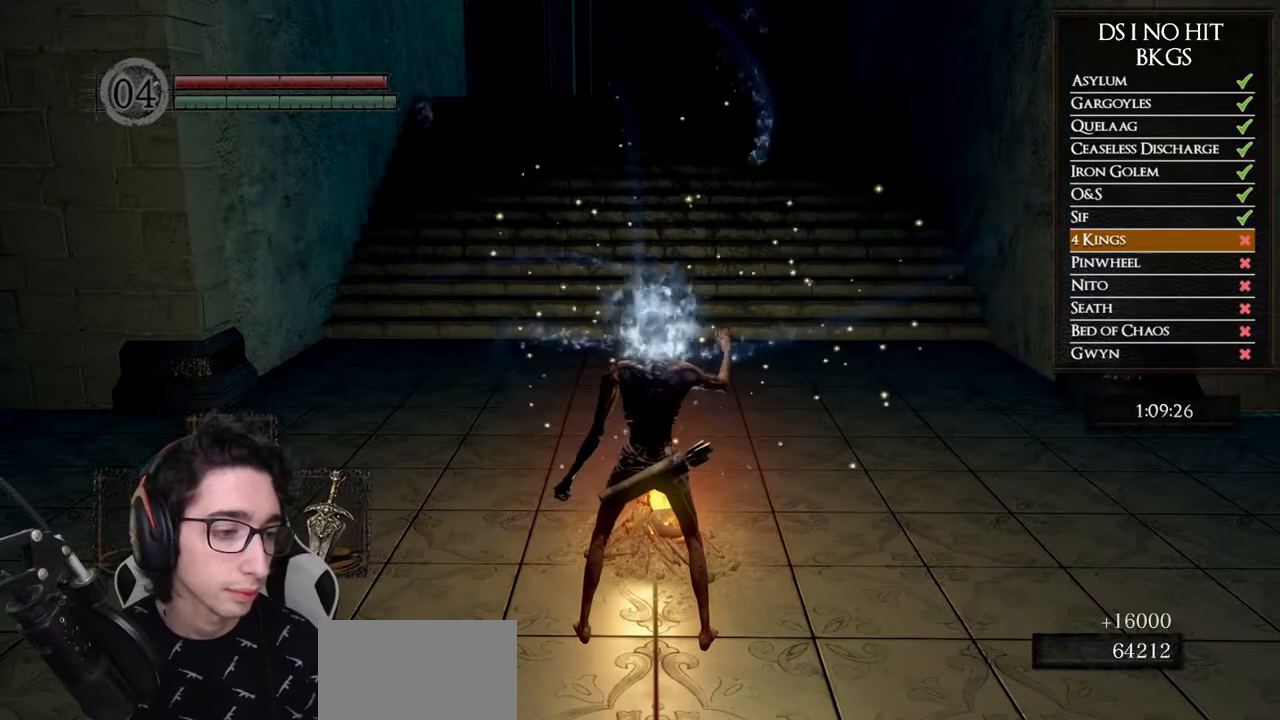
{"buttons": [], "left_stick": "up", "right_stick": "center", "button_events": []}
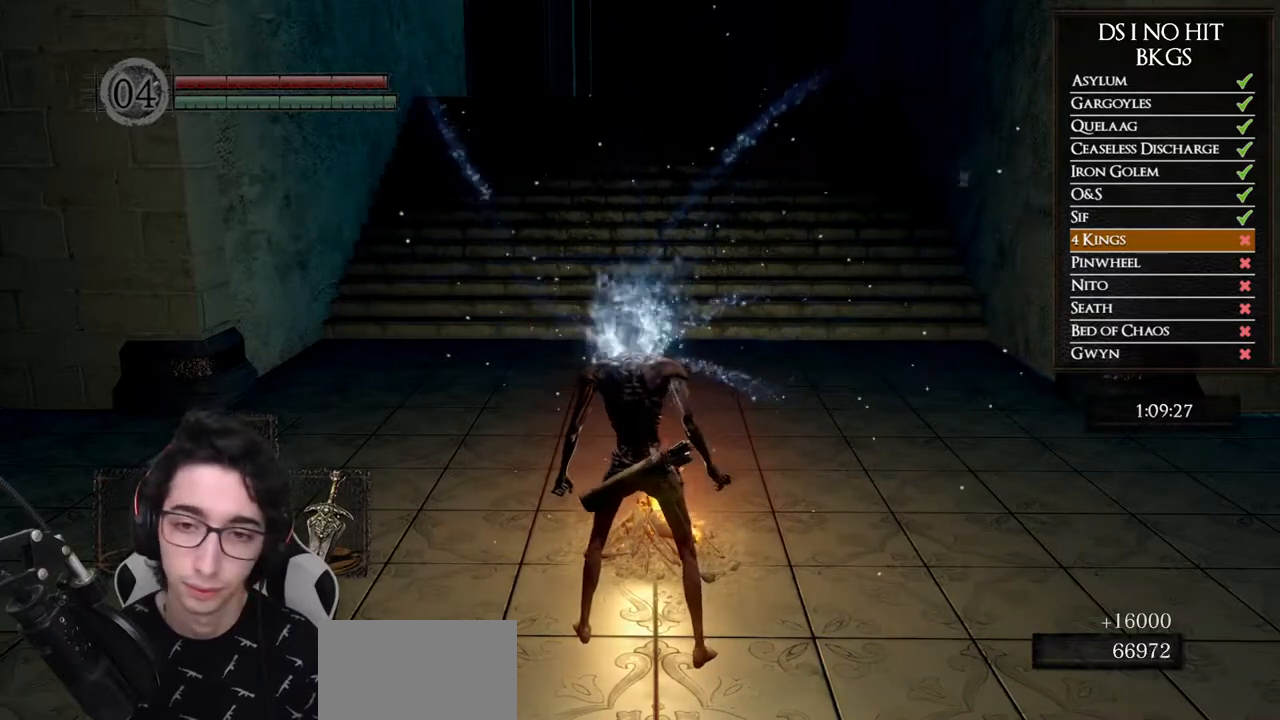
{"buttons": [], "left_stick": "center", "right_stick": "center", "button_events": [[417, "A", "down"], [500, "A", "up"]]}
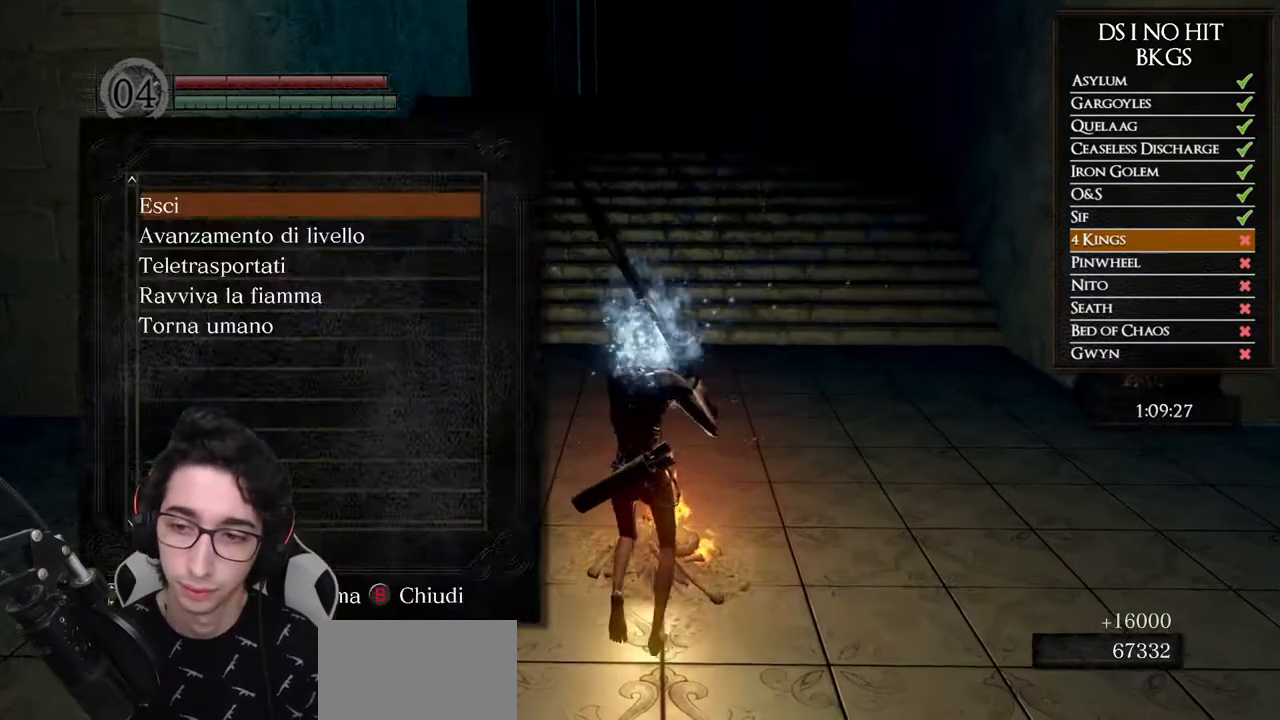
{"buttons": ["DPAD_DOWN"], "left_stick": "center", "right_stick": "center", "button_events": [[217, "DPAD_DOWN", "down"], [333, "DPAD_DOWN", "up"], [350, "A", "down"], [417, "A", "up"], [450, "DPAD_DOWN", "down"]]}
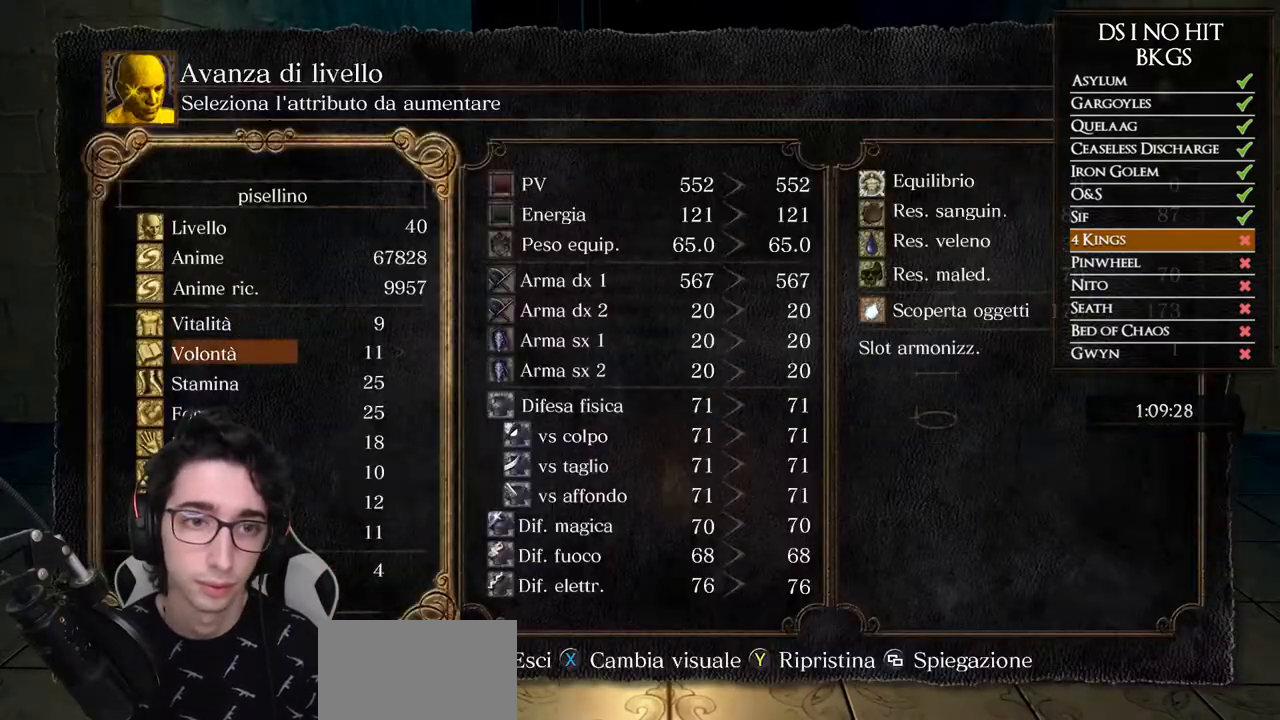
{"buttons": [], "left_stick": "center", "right_stick": "center", "button_events": [[33, "DPAD_DOWN", "up"], [133, "DPAD_DOWN", "down"], [217, "DPAD_DOWN", "up"], [267, "DPAD_DOWN", "down"], [367, "DPAD_DOWN", "up"]]}
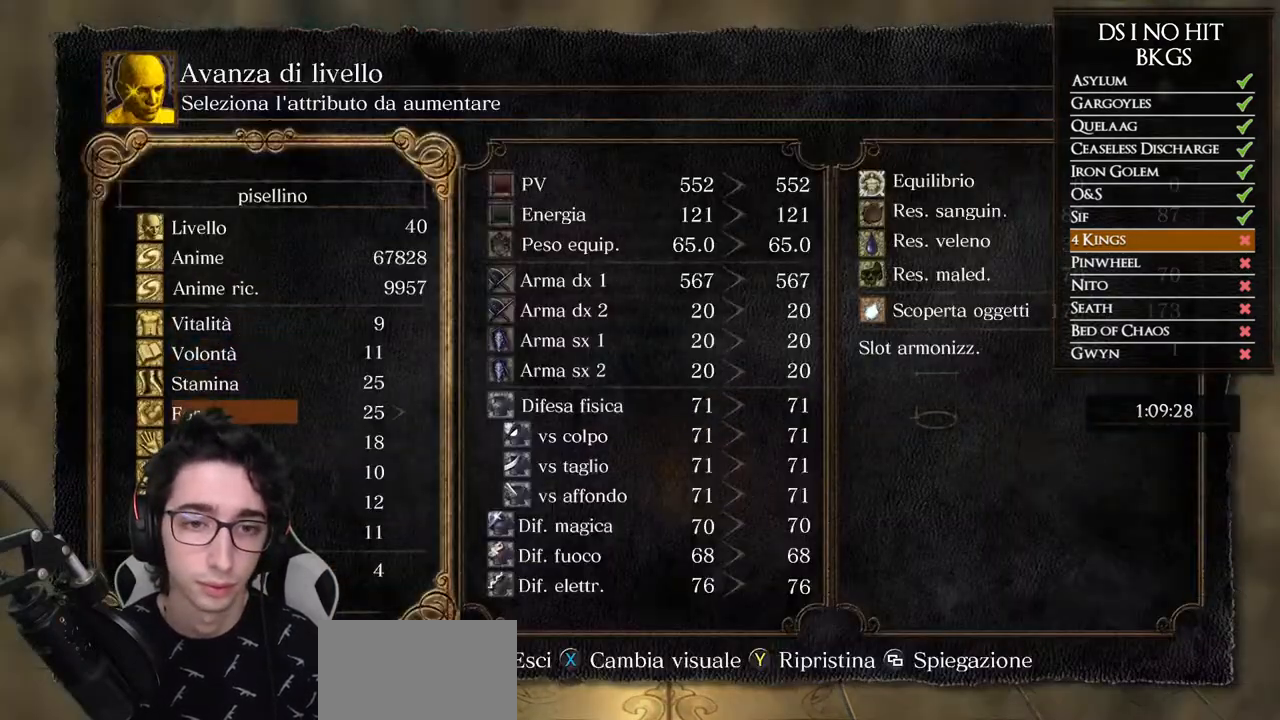
{"buttons": [], "left_stick": "center", "right_stick": "center", "button_events": []}
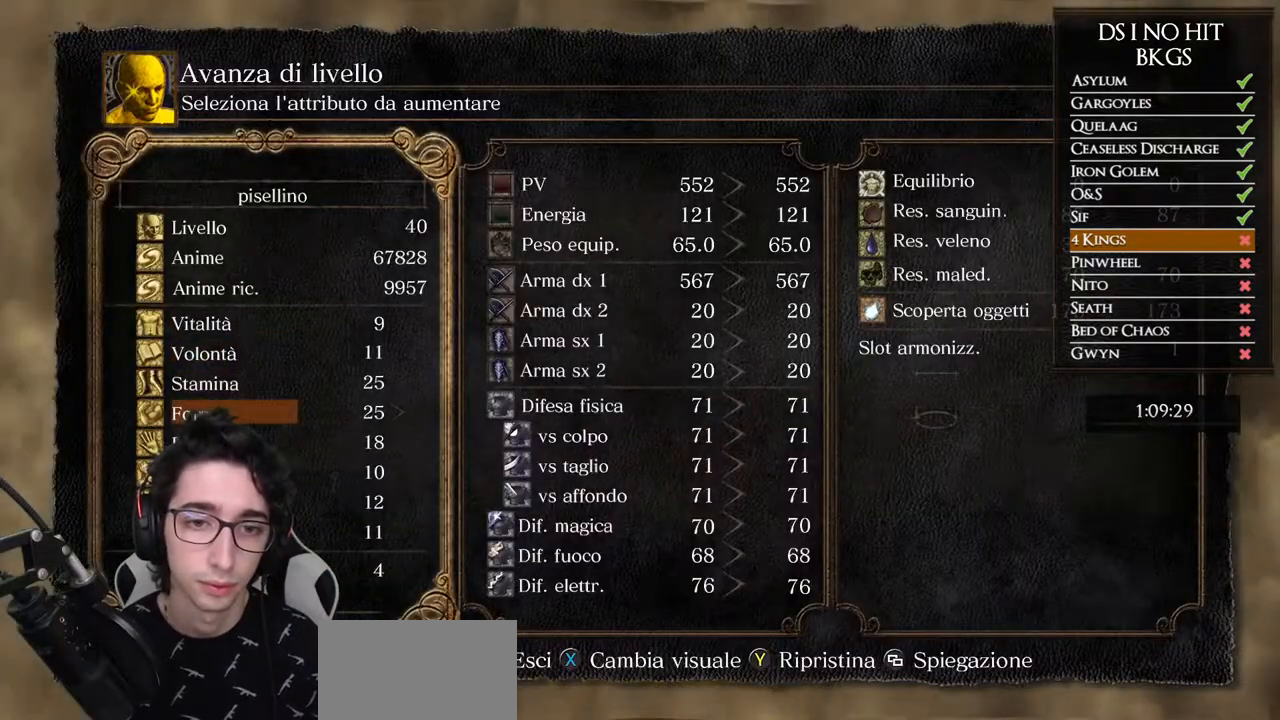
{"buttons": [], "left_stick": "center", "right_stick": "center", "button_events": []}
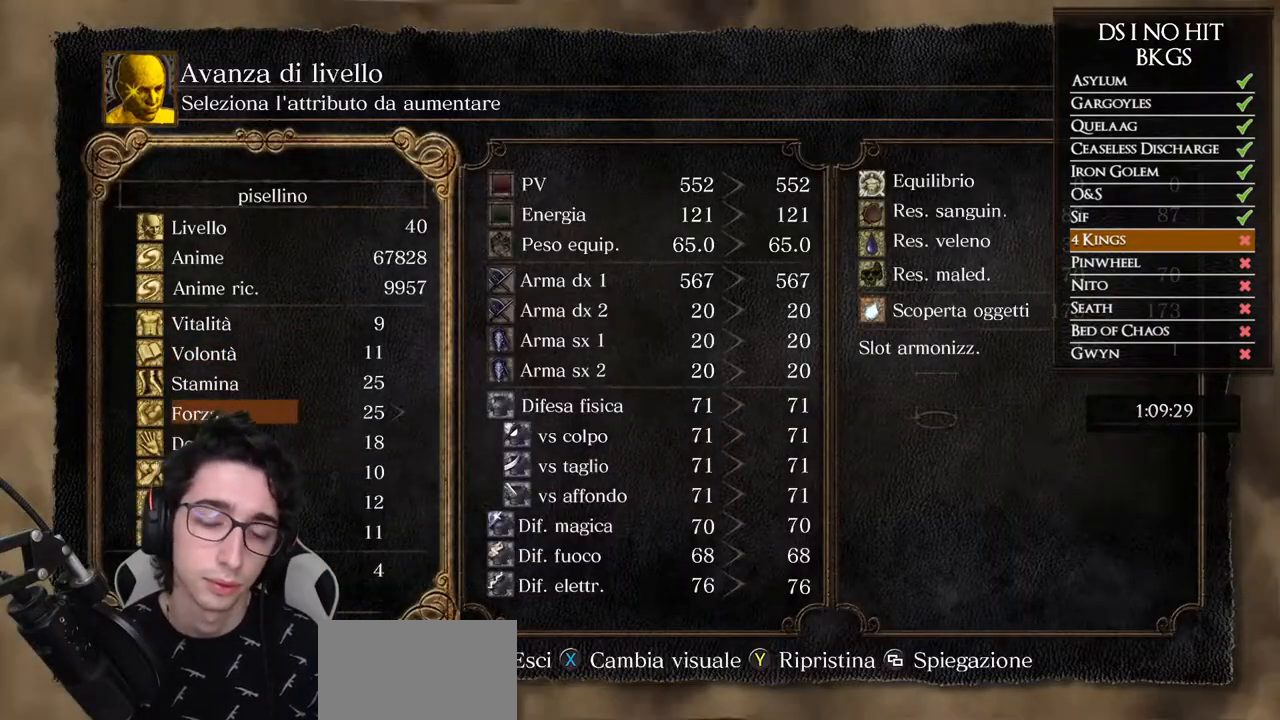
{"buttons": [], "left_stick": "center", "right_stick": "center", "button_events": []}
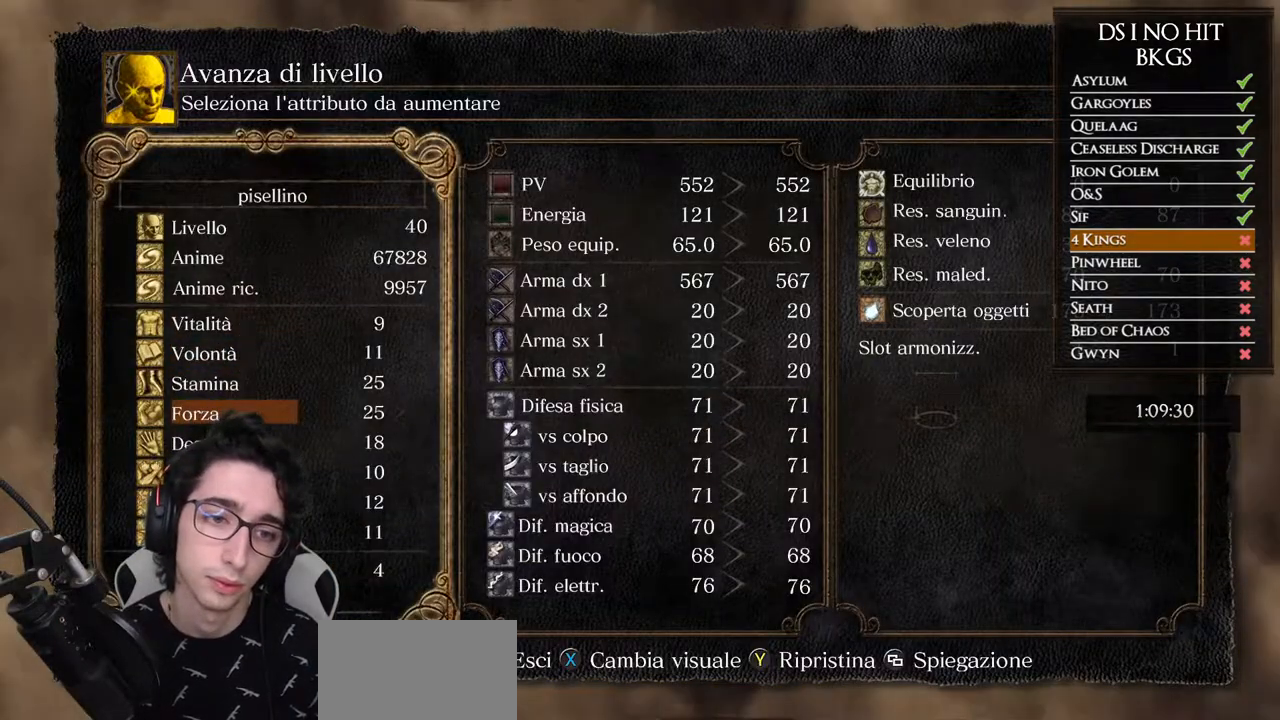
{"buttons": [], "left_stick": "center", "right_stick": "center", "button_events": []}
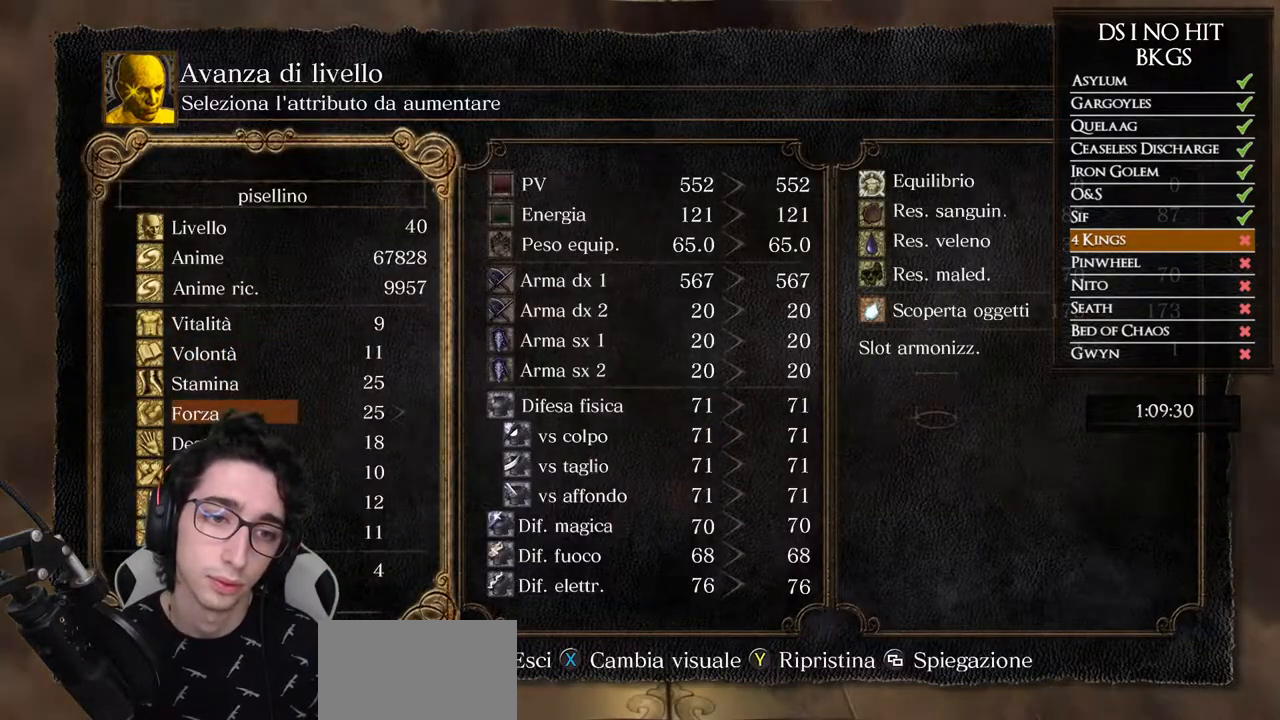
{"buttons": [], "left_stick": "center", "right_stick": "center", "button_events": []}
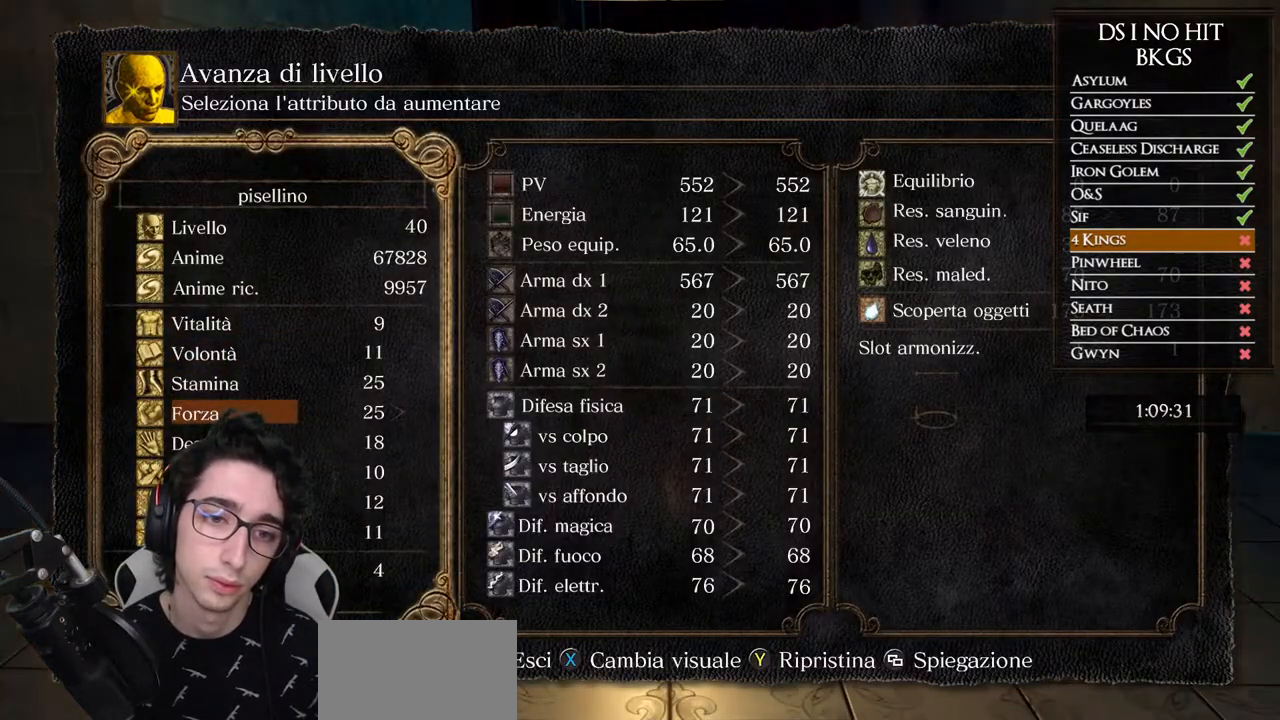
{"buttons": [], "left_stick": "center", "right_stick": "center", "button_events": []}
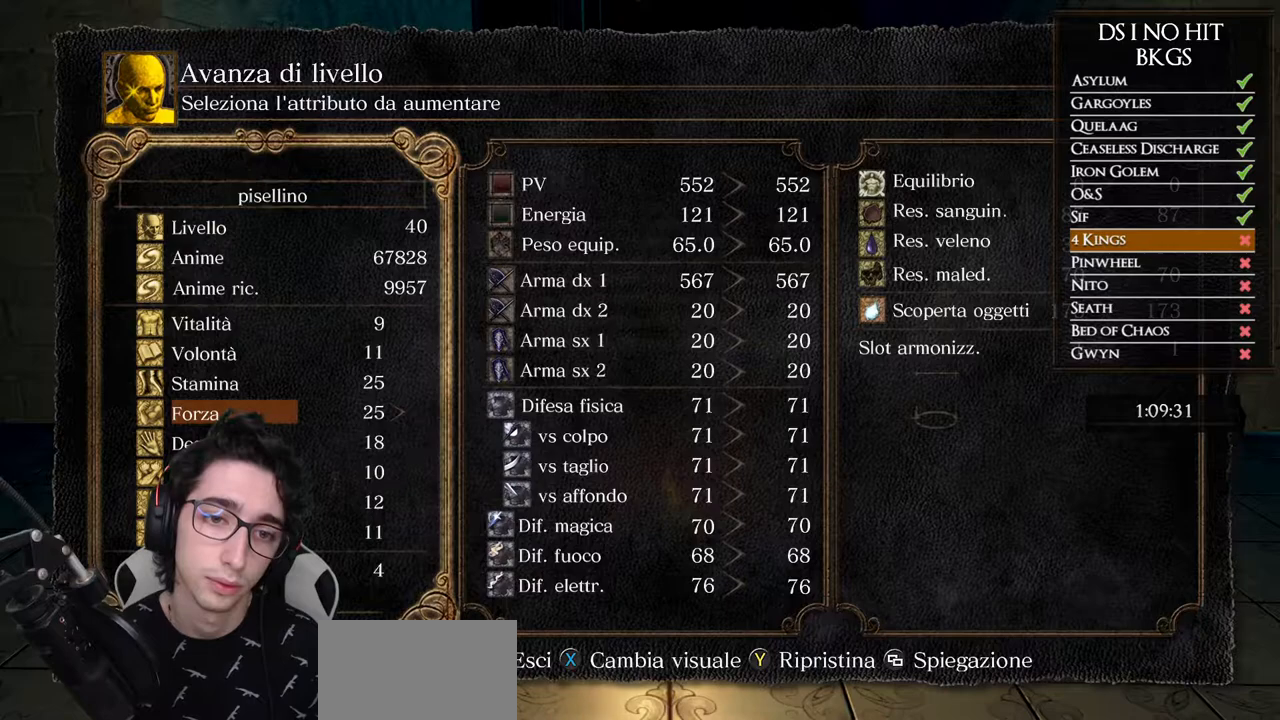
{"buttons": [], "left_stick": "center", "right_stick": "center", "button_events": [[383, "DPAD_UP", "down"], [500, "DPAD_UP", "up"]]}
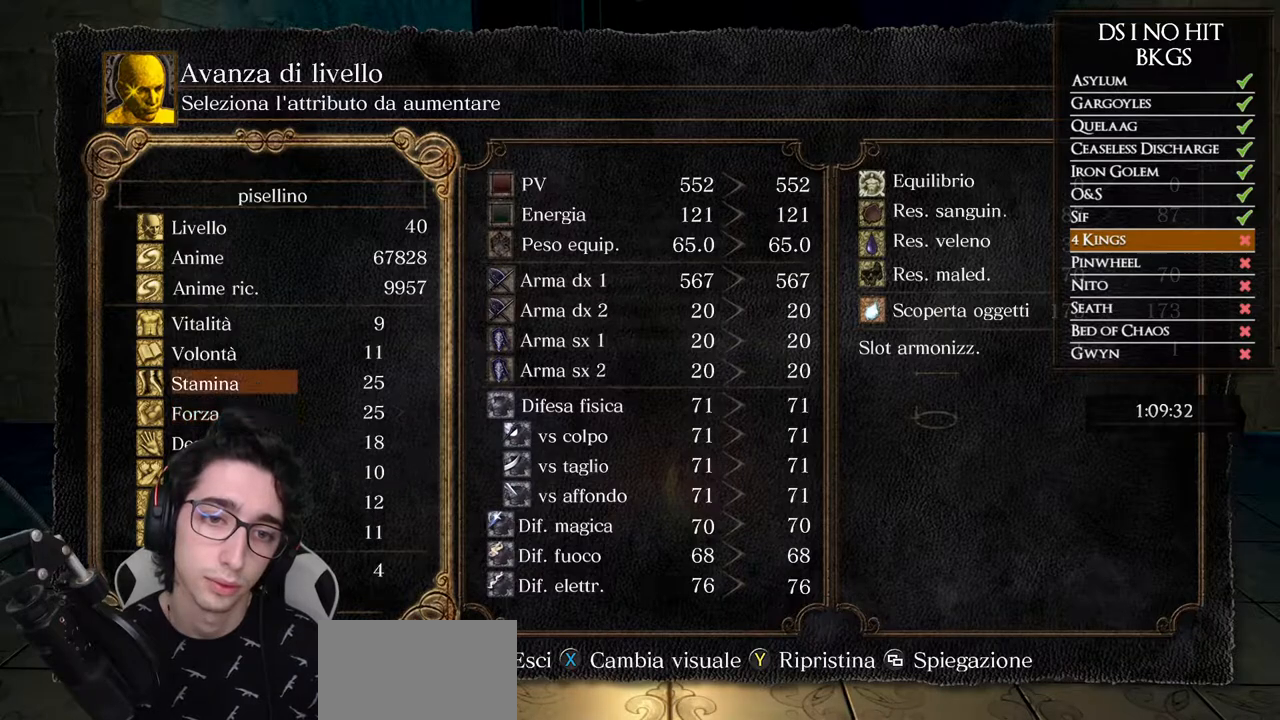
{"buttons": [], "left_stick": "center", "right_stick": "center", "button_events": [[183, "DPAD_DOWN", "down"], [317, "DPAD_DOWN", "up"]]}
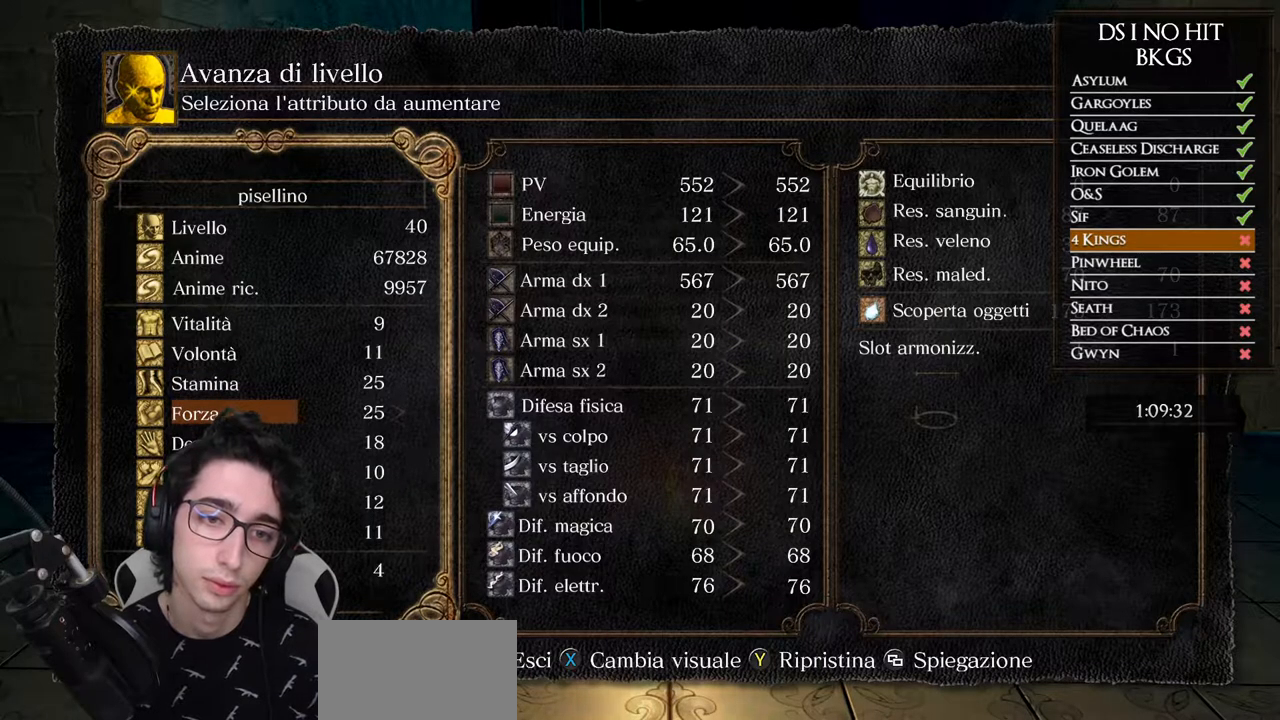
{"buttons": ["DPAD_UP"], "left_stick": "center", "right_stick": "center", "button_events": [[417, "DPAD_UP", "down"]]}
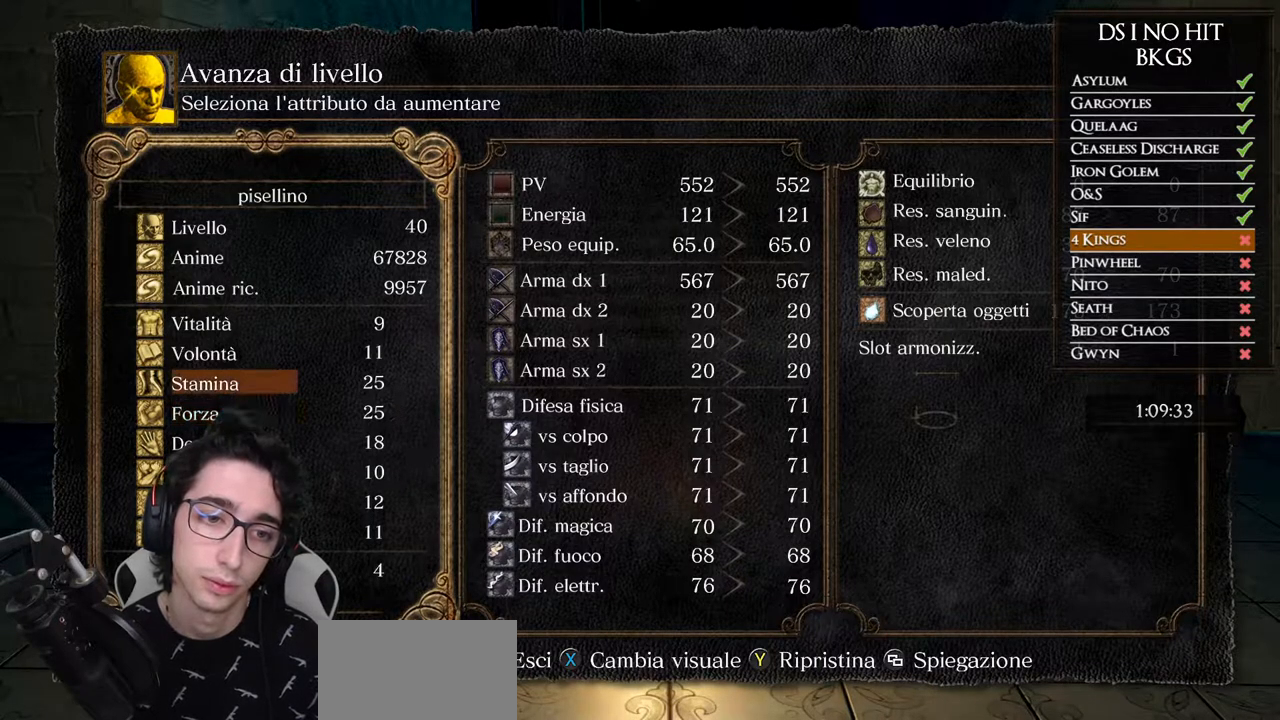
{"buttons": [], "left_stick": "center", "right_stick": "center", "button_events": [[67, "DPAD_UP", "up"], [183, "DPAD_DOWN", "down"], [283, "DPAD_DOWN", "up"], [383, "DPAD_DOWN", "down"], [467, "DPAD_DOWN", "up"]]}
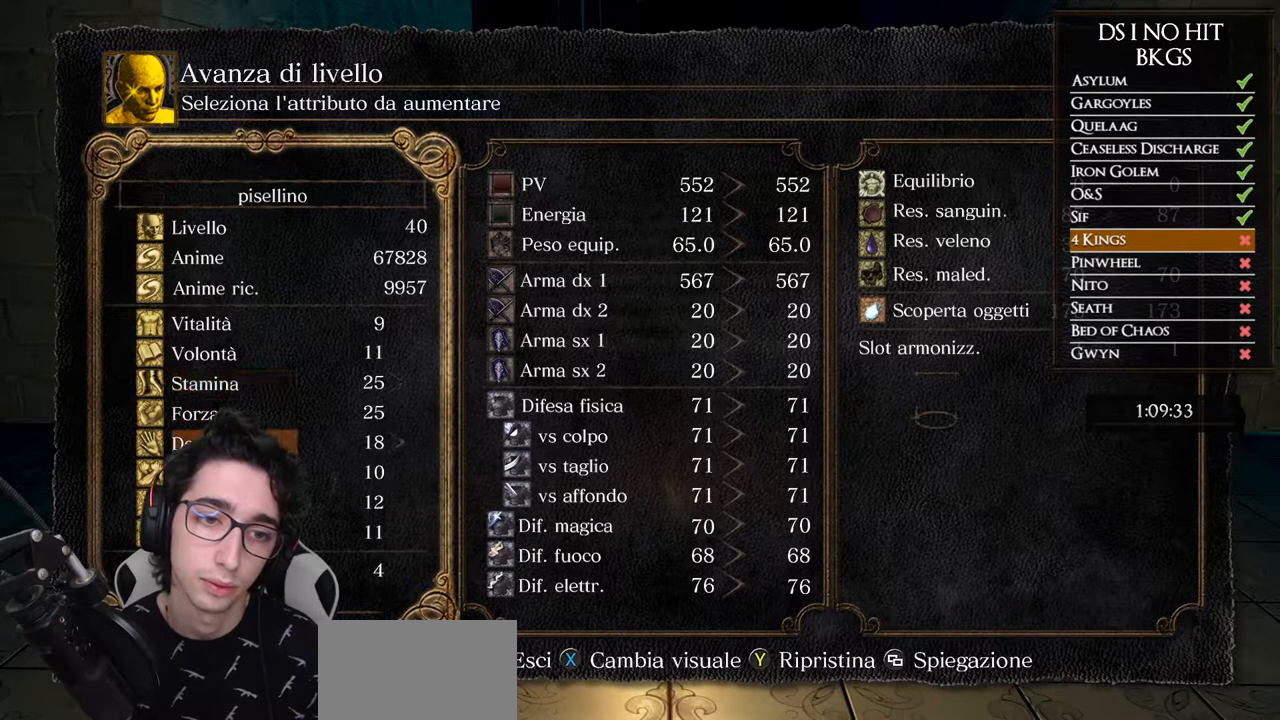
{"buttons": ["DPAD_RIGHT"], "left_stick": "center", "right_stick": "center", "button_events": [[83, "DPAD_UP", "down"], [183, "DPAD_UP", "up"], [267, "DPAD_UP", "down"], [350, "DPAD_UP", "up"], [500, "DPAD_RIGHT", "down"]]}
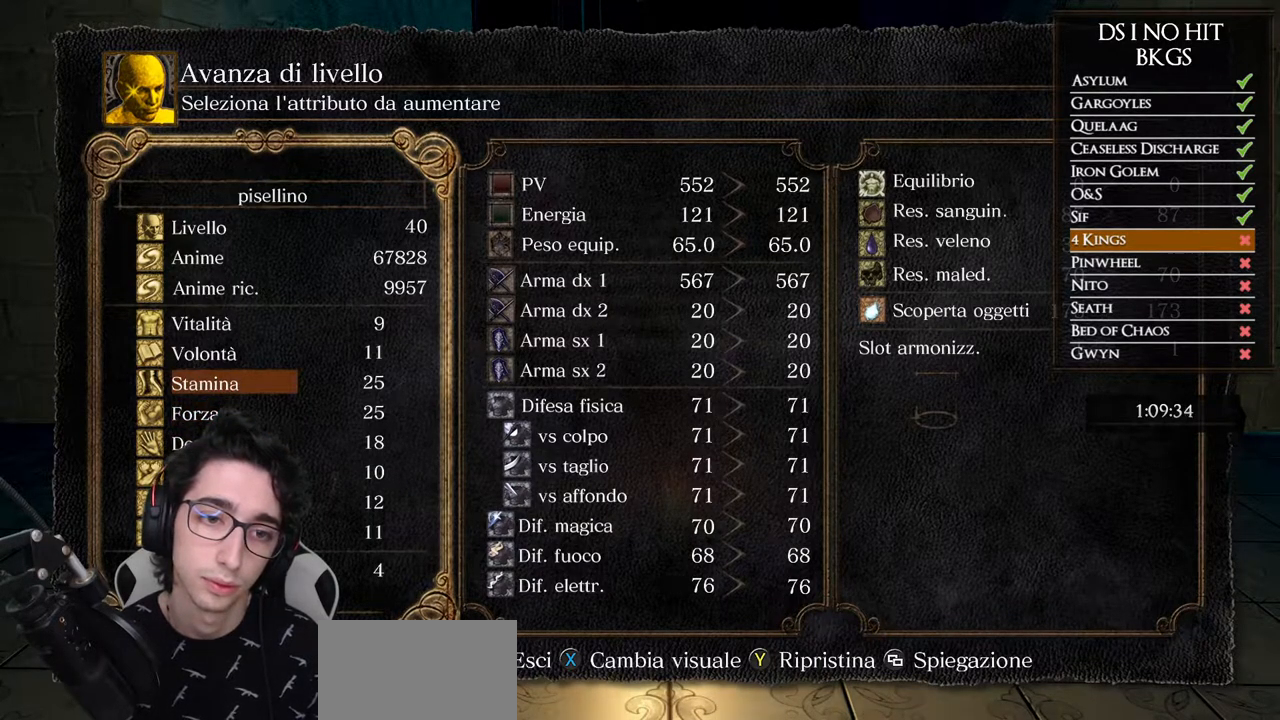
{"buttons": [], "left_stick": "center", "right_stick": "center", "button_events": [[50, "DPAD_RIGHT", "up"], [133, "DPAD_RIGHT", "down"], [183, "DPAD_RIGHT", "up"], [267, "DPAD_RIGHT", "down"], [317, "DPAD_RIGHT", "up"]]}
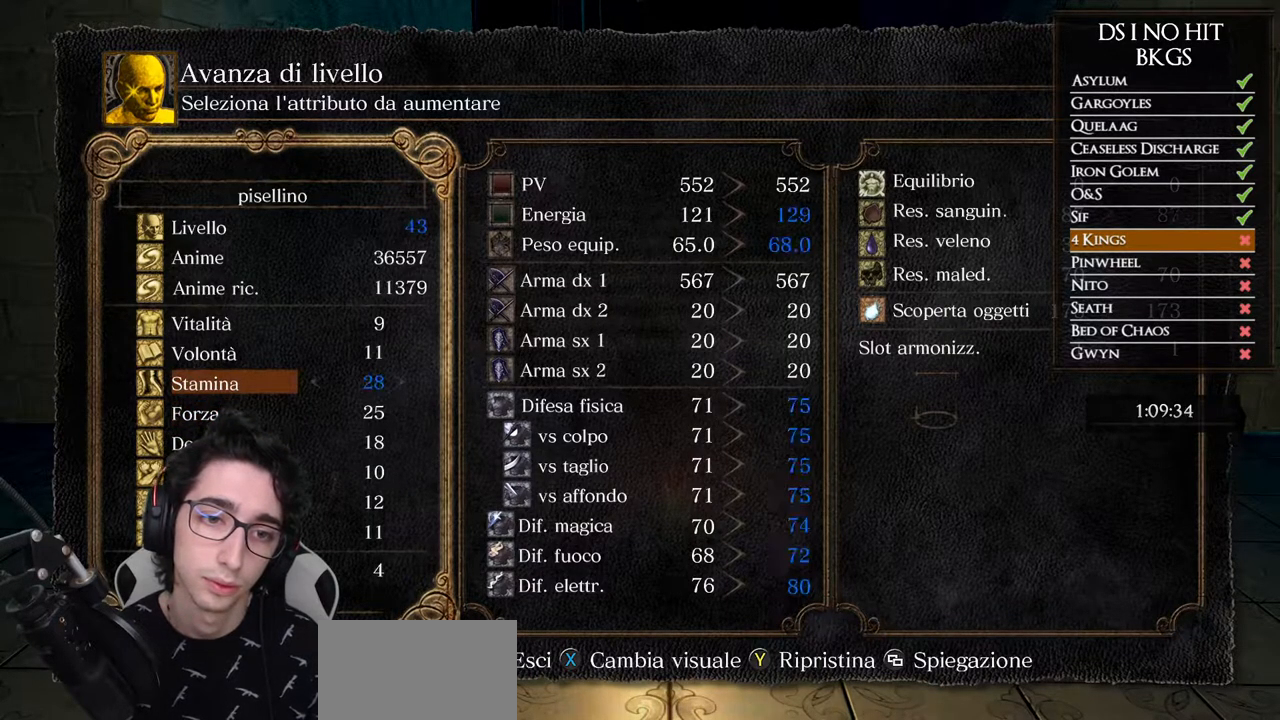
{"buttons": [], "left_stick": "center", "right_stick": "center", "button_events": []}
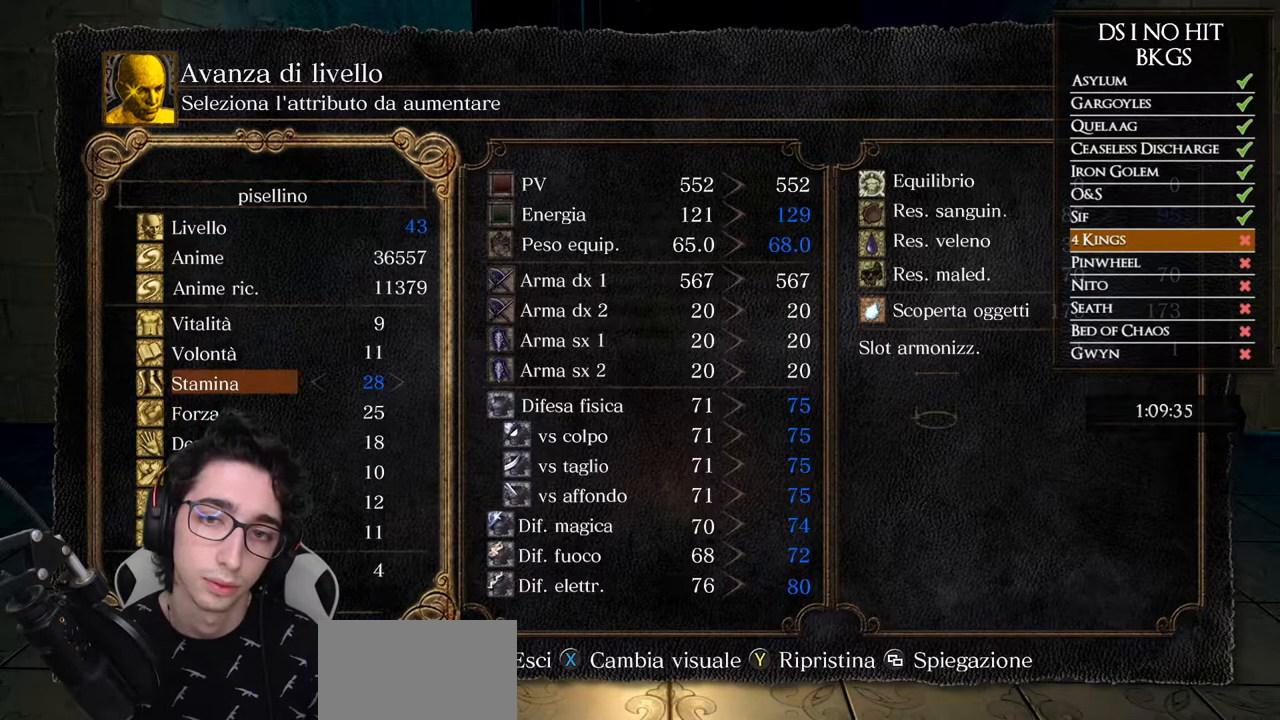
{"buttons": [], "left_stick": "center", "right_stick": "center", "button_events": []}
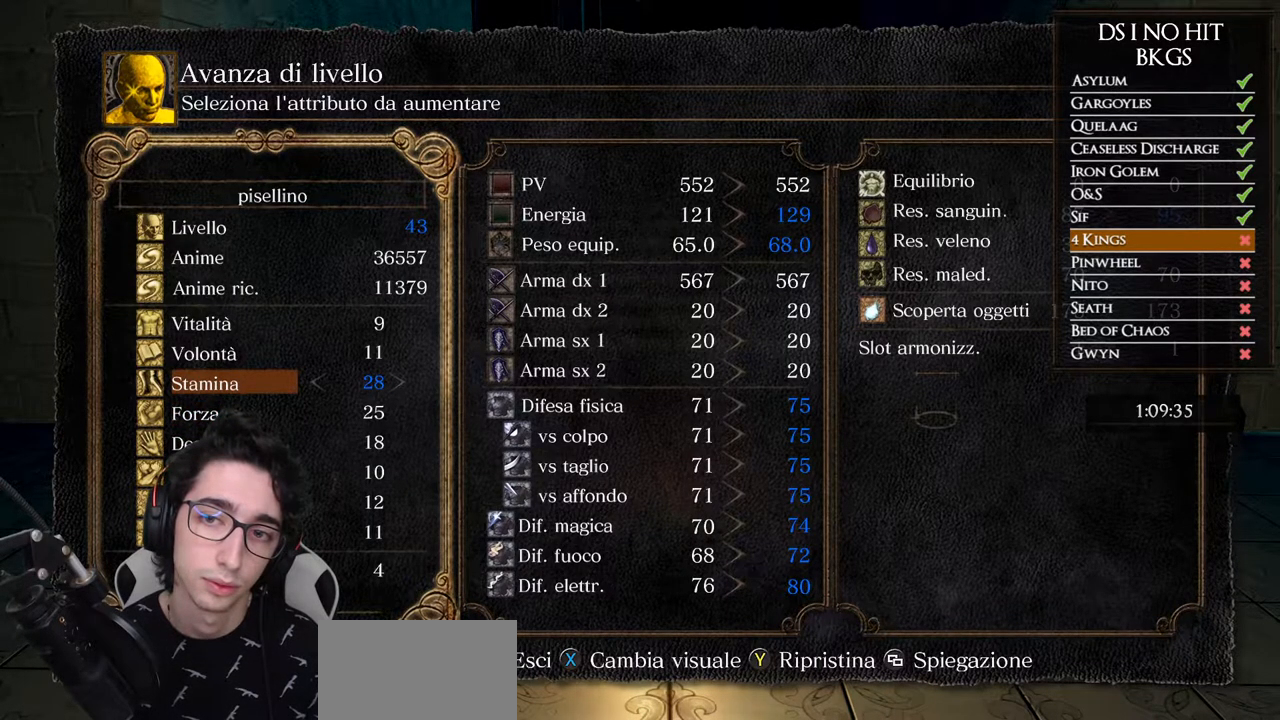
{"buttons": ["DPAD_DOWN"], "left_stick": "center", "right_stick": "center", "button_events": [[433, "DPAD_DOWN", "down"]]}
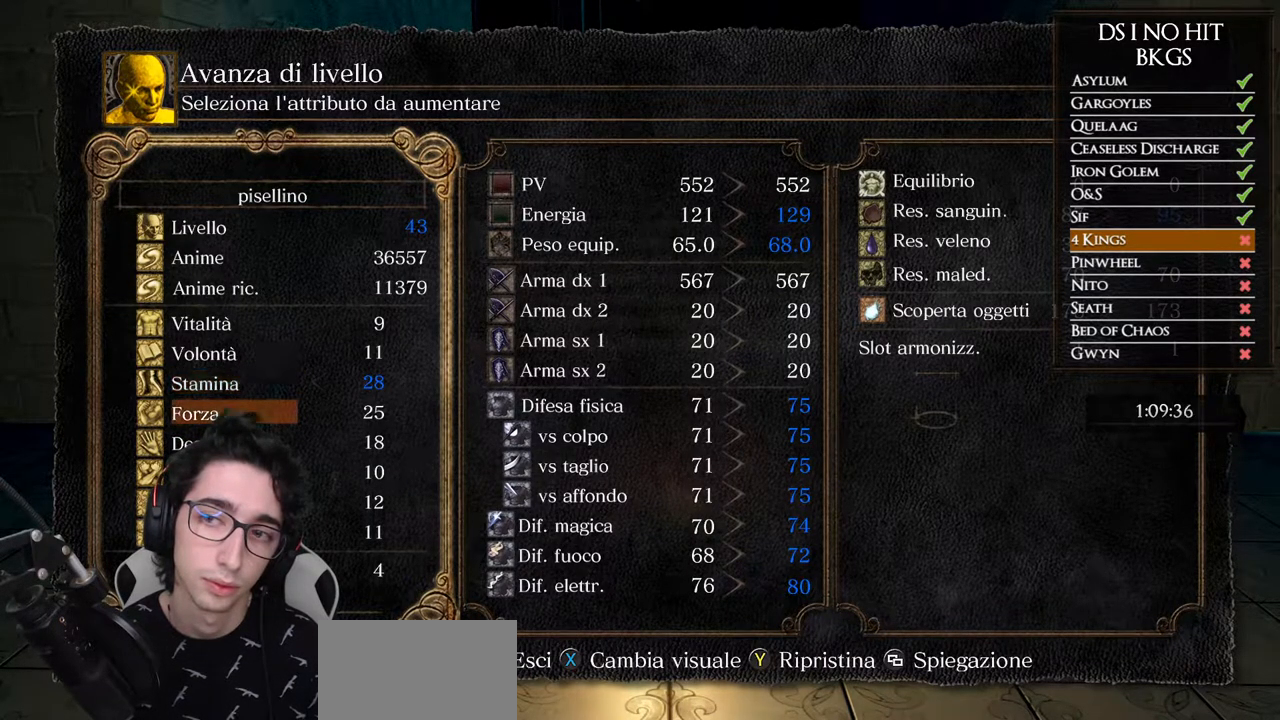
{"buttons": [], "left_stick": "center", "right_stick": "center", "button_events": [[83, "DPAD_DOWN", "up"], [267, "DPAD_RIGHT", "down"], [350, "DPAD_RIGHT", "up"], [433, "DPAD_RIGHT", "down"], [500, "DPAD_RIGHT", "up"]]}
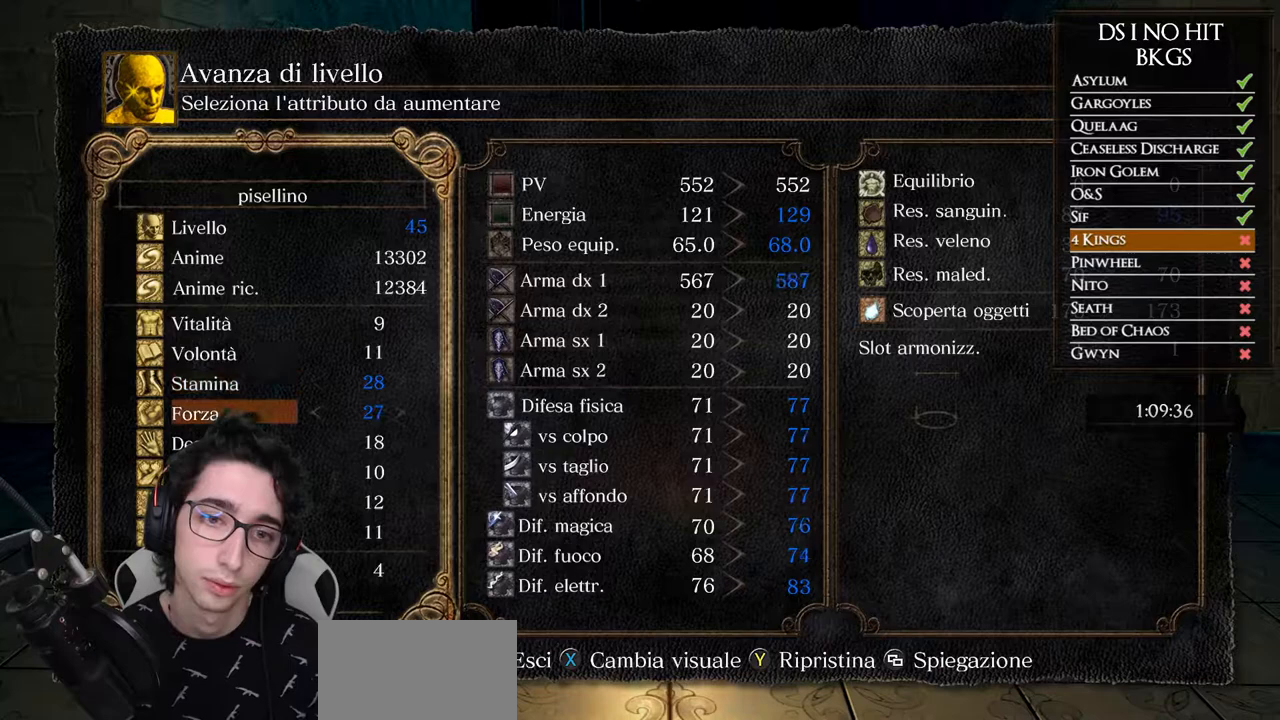
{"buttons": [], "left_stick": "center", "right_stick": "center", "button_events": [[67, "DPAD_RIGHT", "down"], [117, "DPAD_RIGHT", "up"], [183, "DPAD_RIGHT", "down"], [250, "DPAD_RIGHT", "up"], [317, "DPAD_RIGHT", "down"], [367, "DPAD_RIGHT", "up"]]}
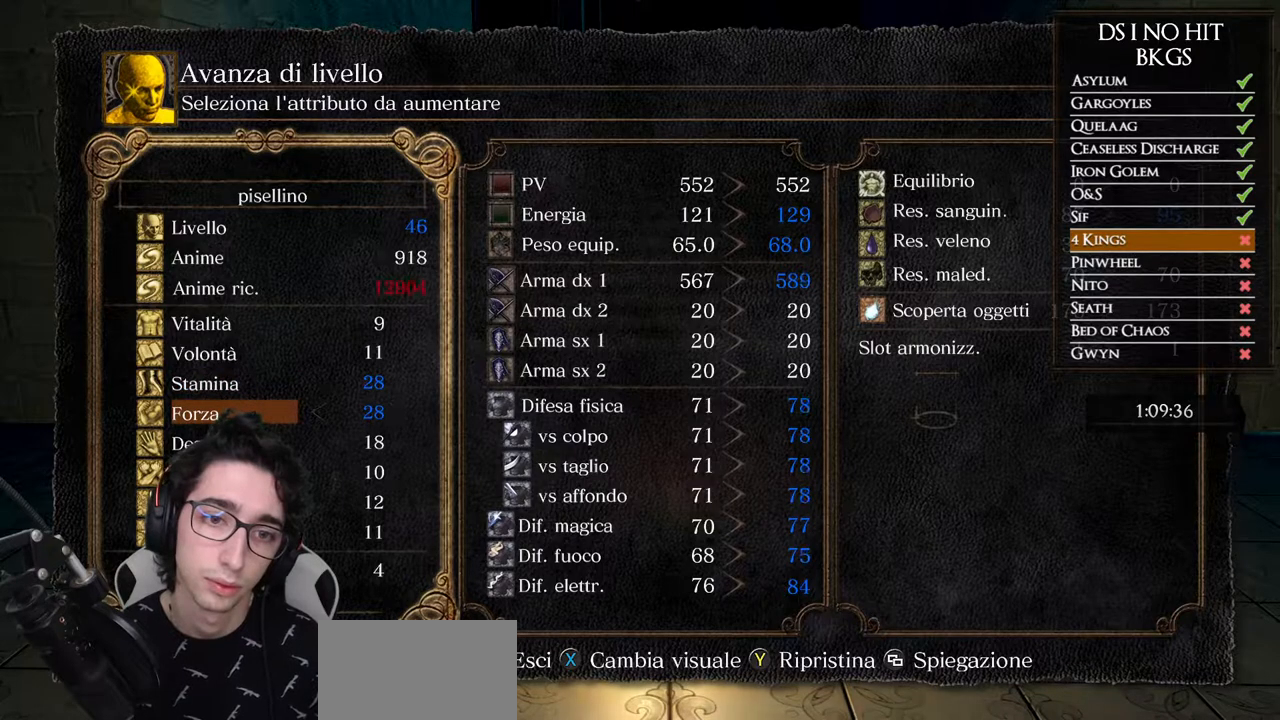
{"buttons": [], "left_stick": "center", "right_stick": "center", "button_events": [[367, "DPAD_UP", "down"], [450, "DPAD_UP", "up"]]}
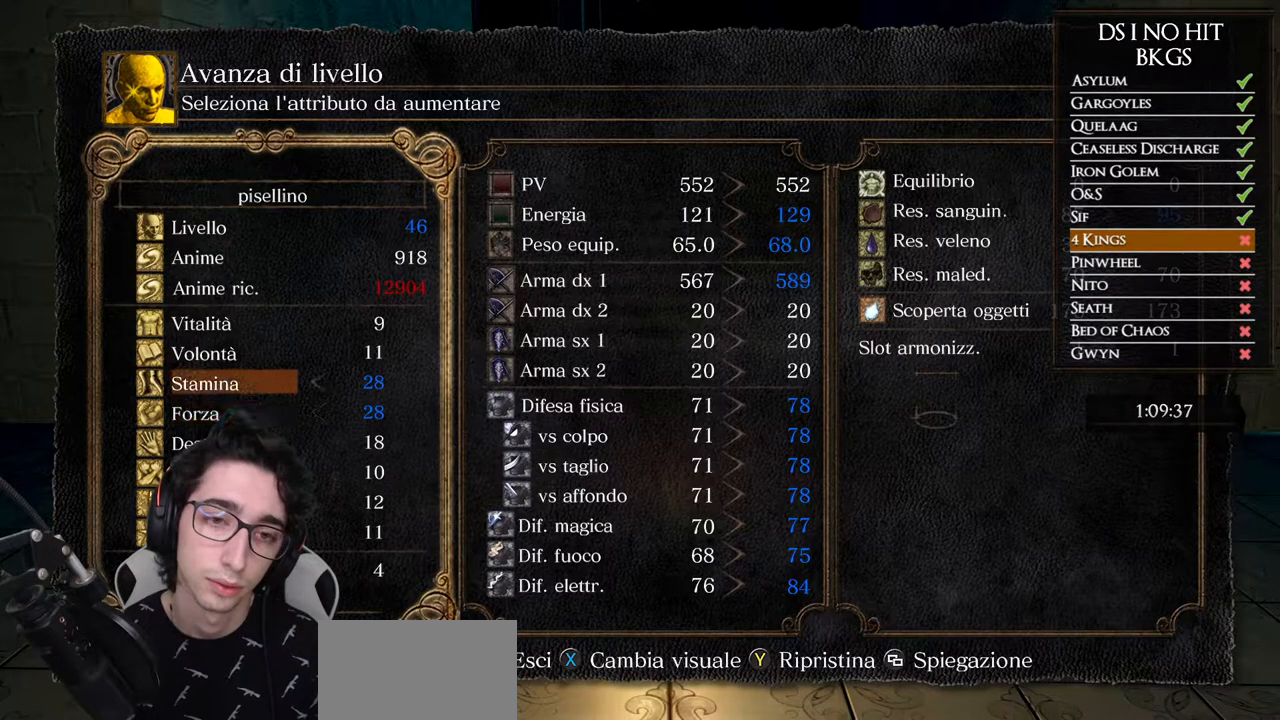
{"buttons": [], "left_stick": "center", "right_stick": "center", "button_events": [[100, "DPAD_DOWN", "down"], [183, "DPAD_DOWN", "up"], [317, "DPAD_UP", "down"], [400, "DPAD_UP", "up"]]}
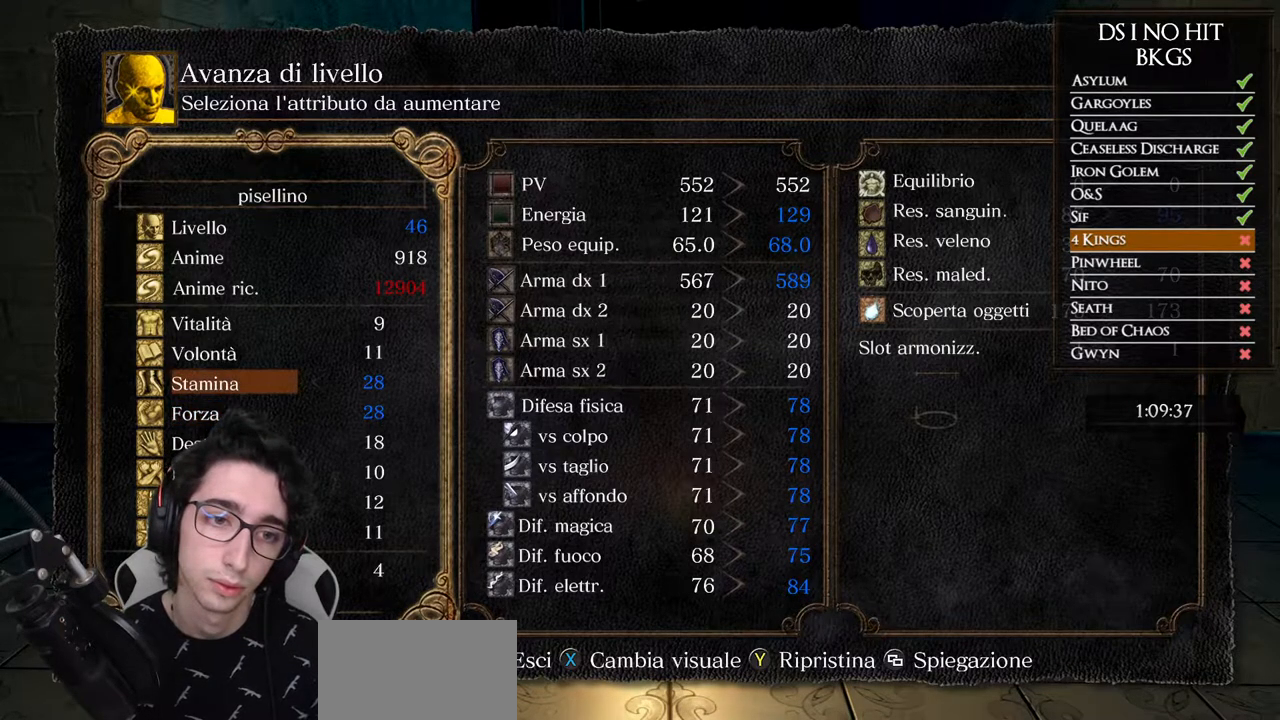
{"buttons": ["DPAD_UP"], "left_stick": "center", "right_stick": "center", "button_events": [[150, "DPAD_DOWN", "down"], [267, "DPAD_DOWN", "up"], [417, "DPAD_UP", "down"]]}
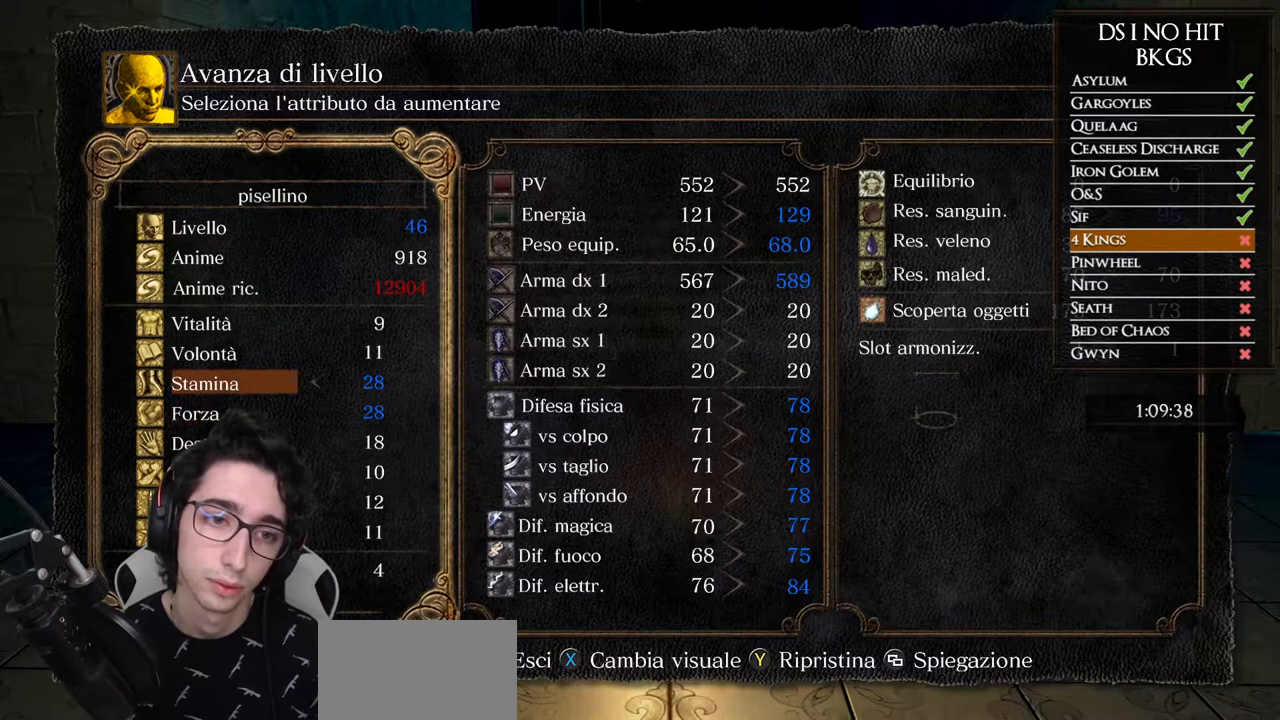
{"buttons": ["DPAD_DOWN"], "left_stick": "center", "right_stick": "center", "button_events": [[17, "DPAD_UP", "up"], [133, "DPAD_DOWN", "down"], [233, "DPAD_DOWN", "up"], [317, "DPAD_UP", "down"], [400, "DPAD_UP", "up"], [500, "DPAD_DOWN", "down"]]}
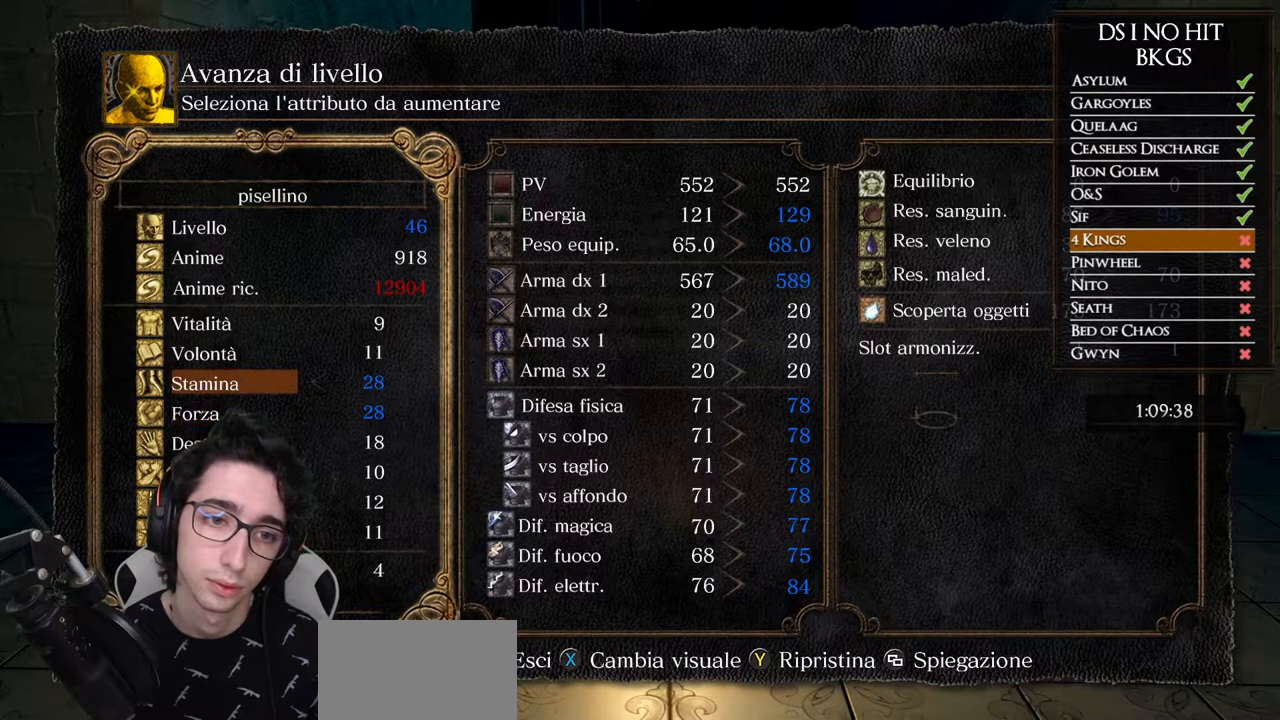
{"buttons": [], "left_stick": "center", "right_stick": "center", "button_events": [[83, "DPAD_DOWN", "up"], [183, "DPAD_UP", "down"], [250, "DPAD_UP", "up"], [350, "DPAD_DOWN", "down"], [417, "DPAD_DOWN", "up"]]}